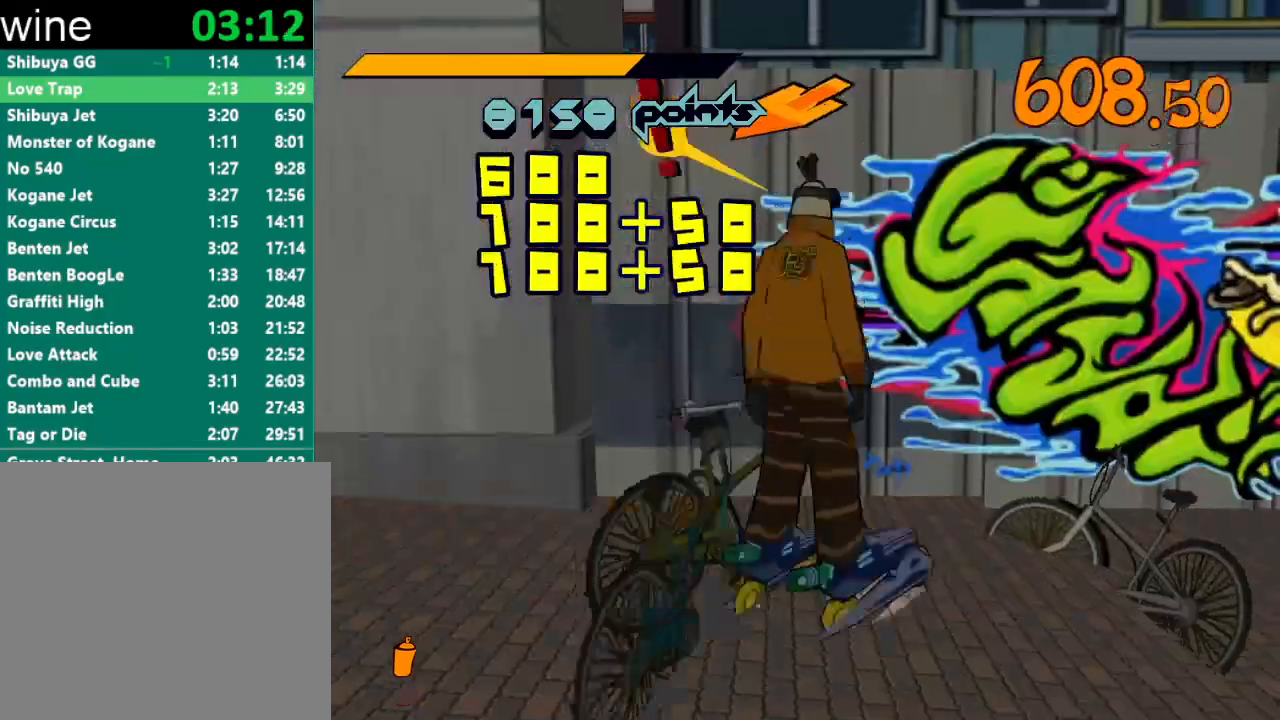
Gameplay with a controller (Xbox layout); each line is a JSON object with the inputs held at the frame after it. "events" lists button and stick changes between this image and that frame as [ms after this image, input, new state], when the widget could be followed in between.
{"buttons": [], "left_stick": "center", "right_stick": "center", "events": [[33, "R1", "down"], [33, "Y", "down"], [67, "R1", "up"], [100, "Y", "up"], [133, "R1", "down"], [133, "Y", "down"], [200, "R1", "up"], [200, "Y", "up"], [233, "R1", "down"], [267, "Y", "down"], [300, "R1", "up"], [300, "Y", "up"], [333, "R1", "down"], [333, "Y", "down"], [400, "Y", "up"], [433, "R1", "up"]]}
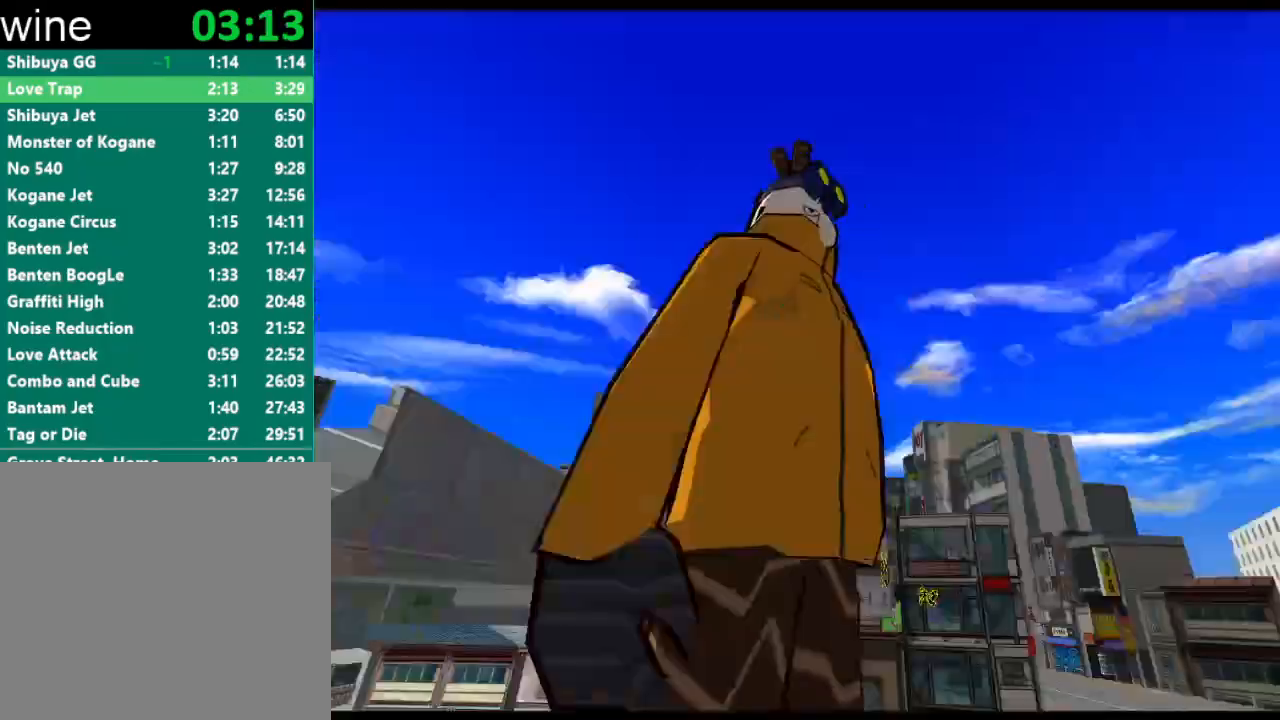
{"buttons": [], "left_stick": "center", "right_stick": "center", "events": []}
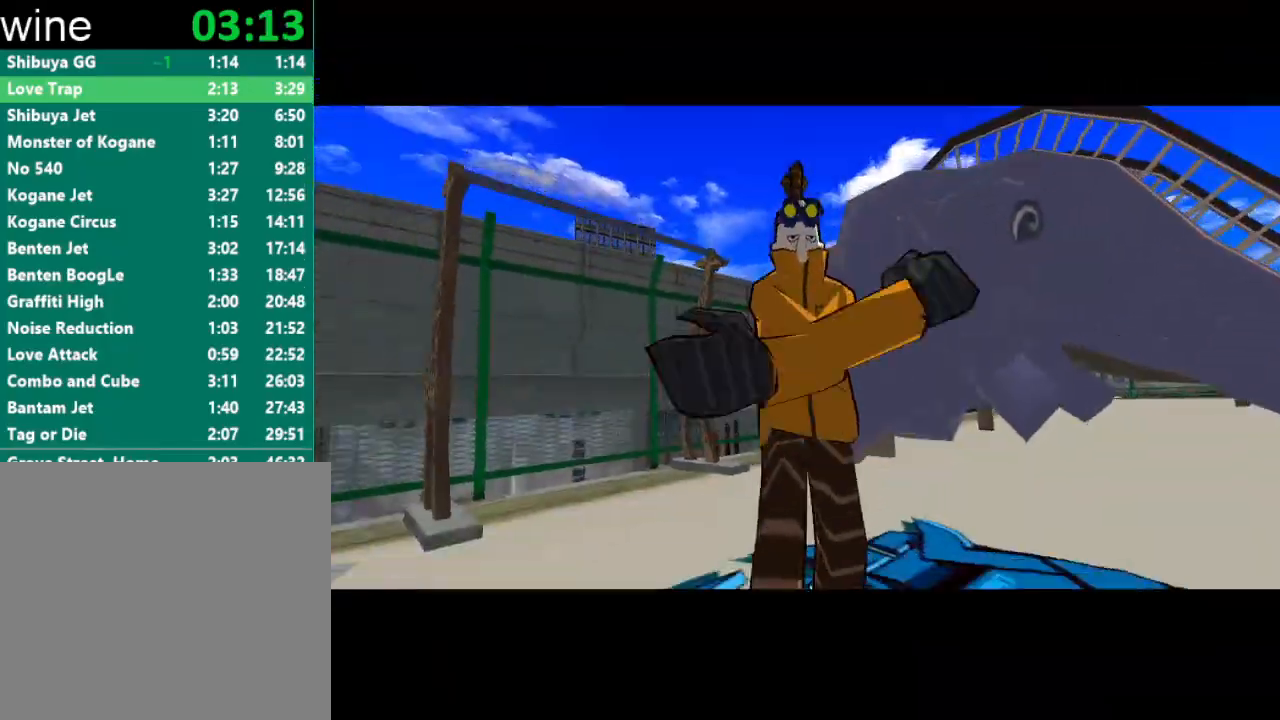
{"buttons": [], "left_stick": "center", "right_stick": "center", "events": []}
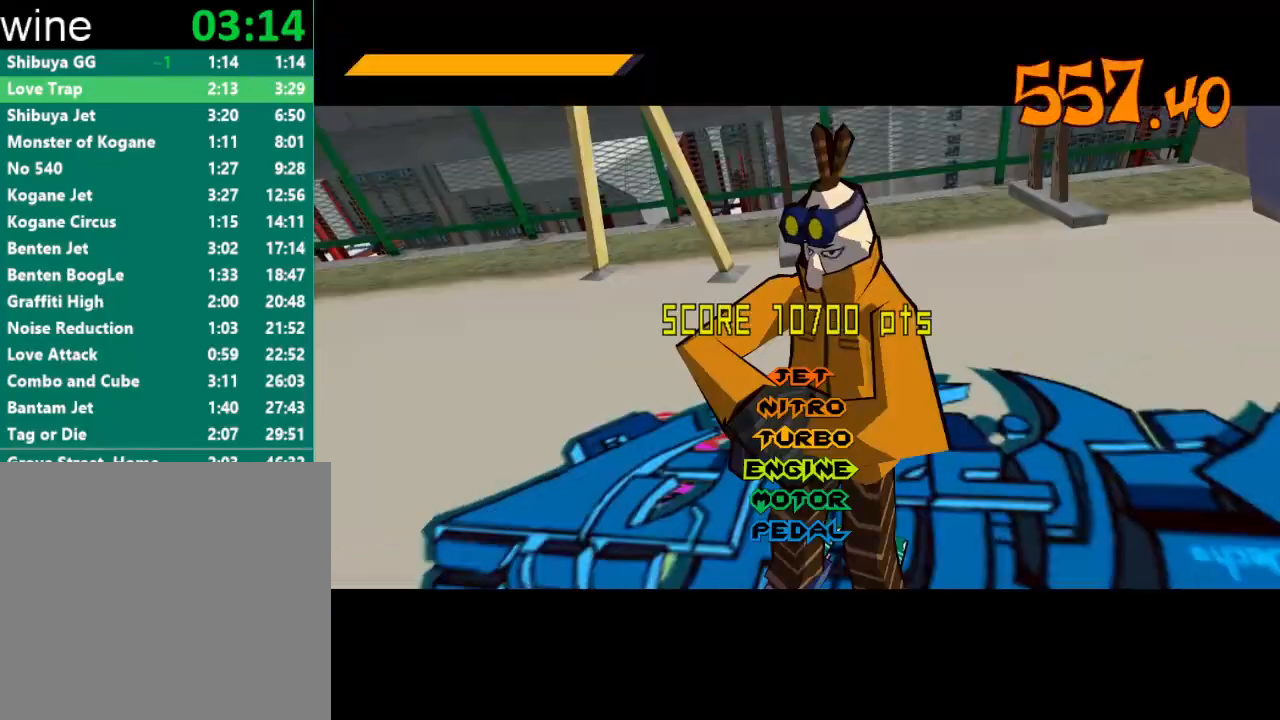
{"buttons": [], "left_stick": "center", "right_stick": "center", "events": []}
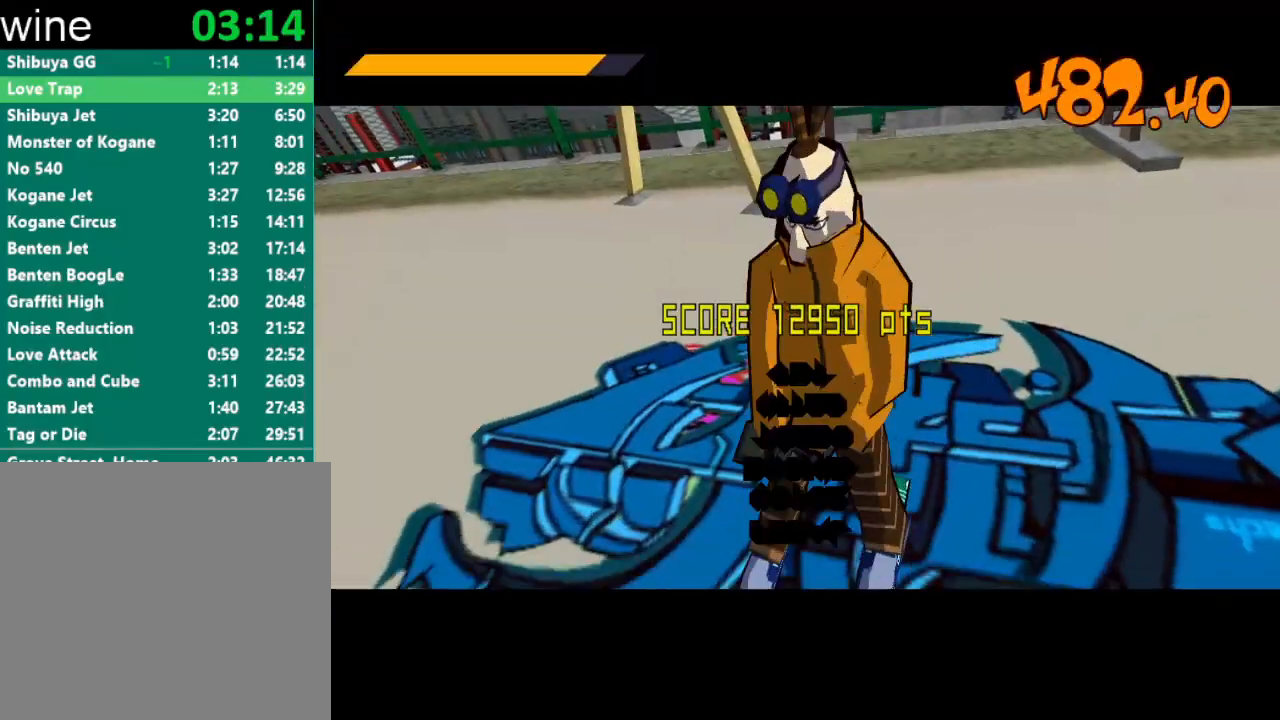
{"buttons": [], "left_stick": "center", "right_stick": "center", "events": []}
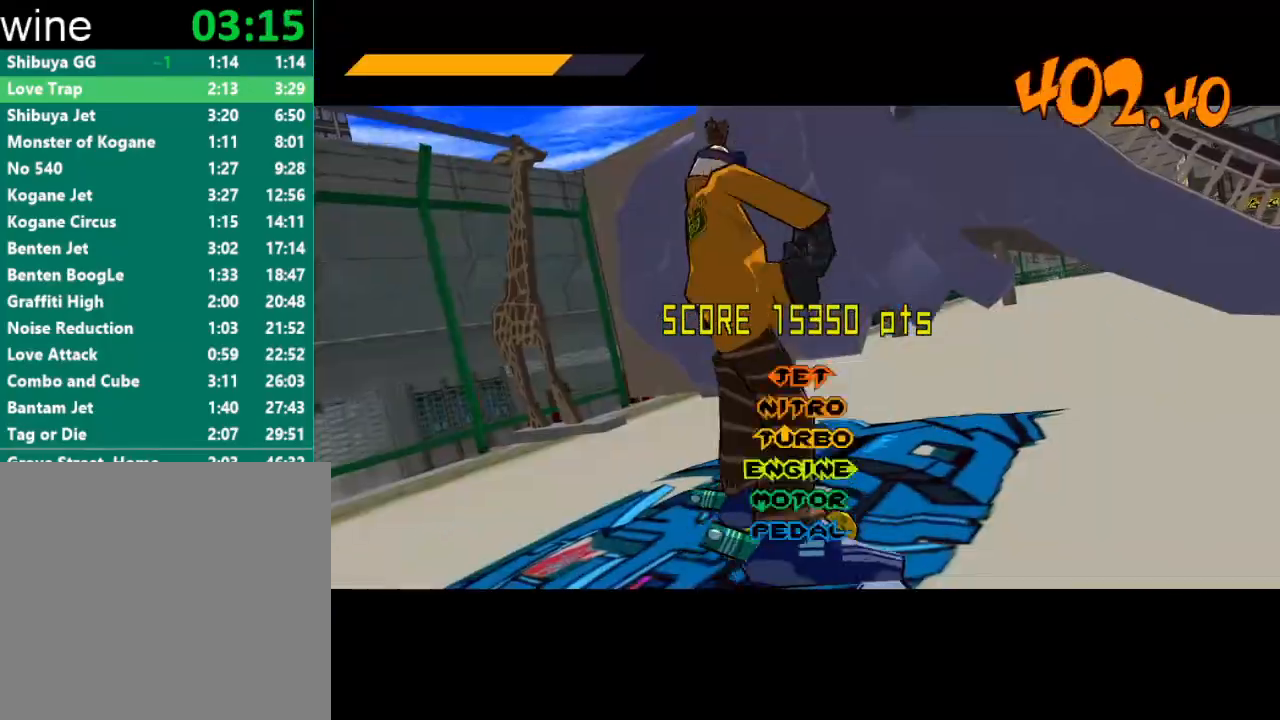
{"buttons": [], "left_stick": "center", "right_stick": "center", "events": []}
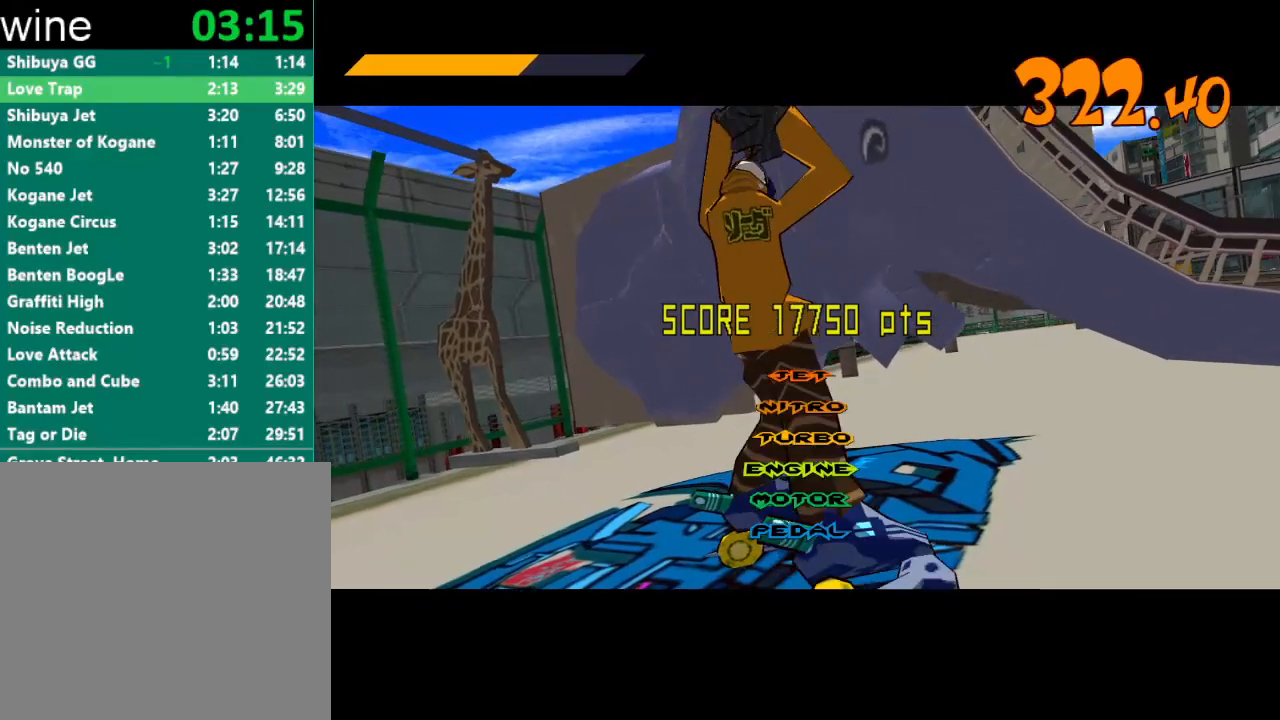
{"buttons": [], "left_stick": "center", "right_stick": "center", "events": []}
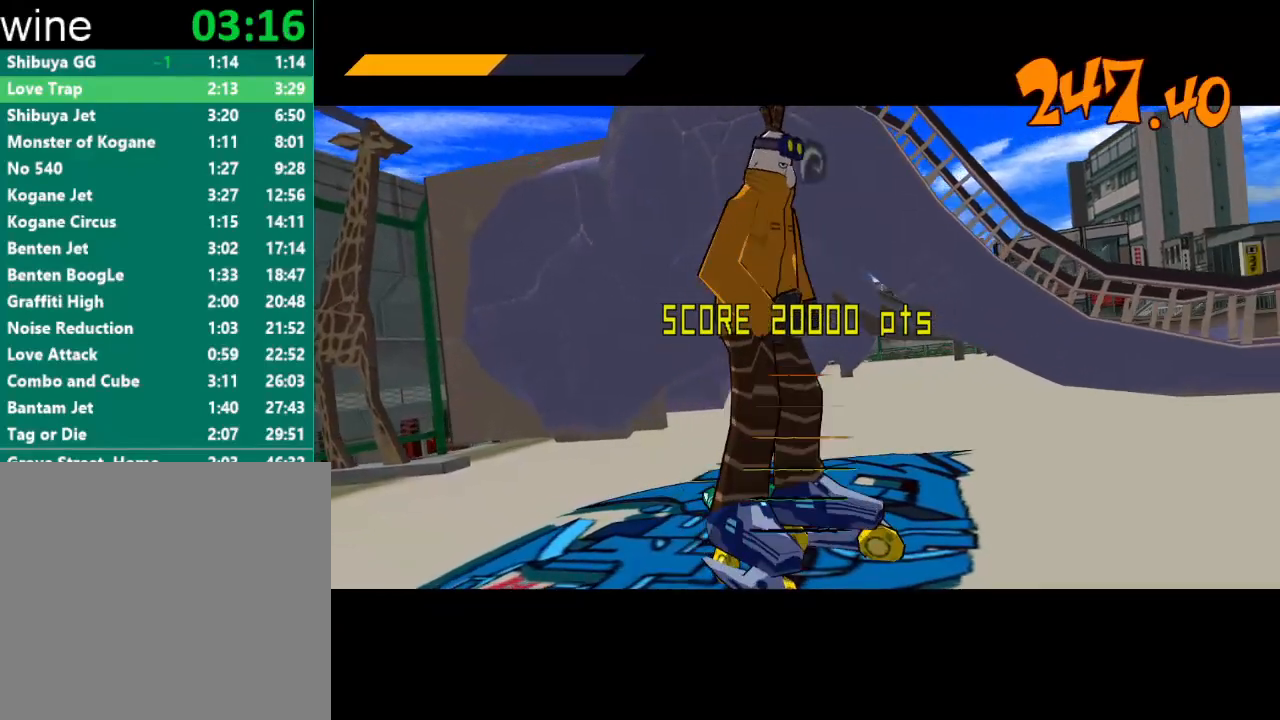
{"buttons": [], "left_stick": "center", "right_stick": "center", "events": []}
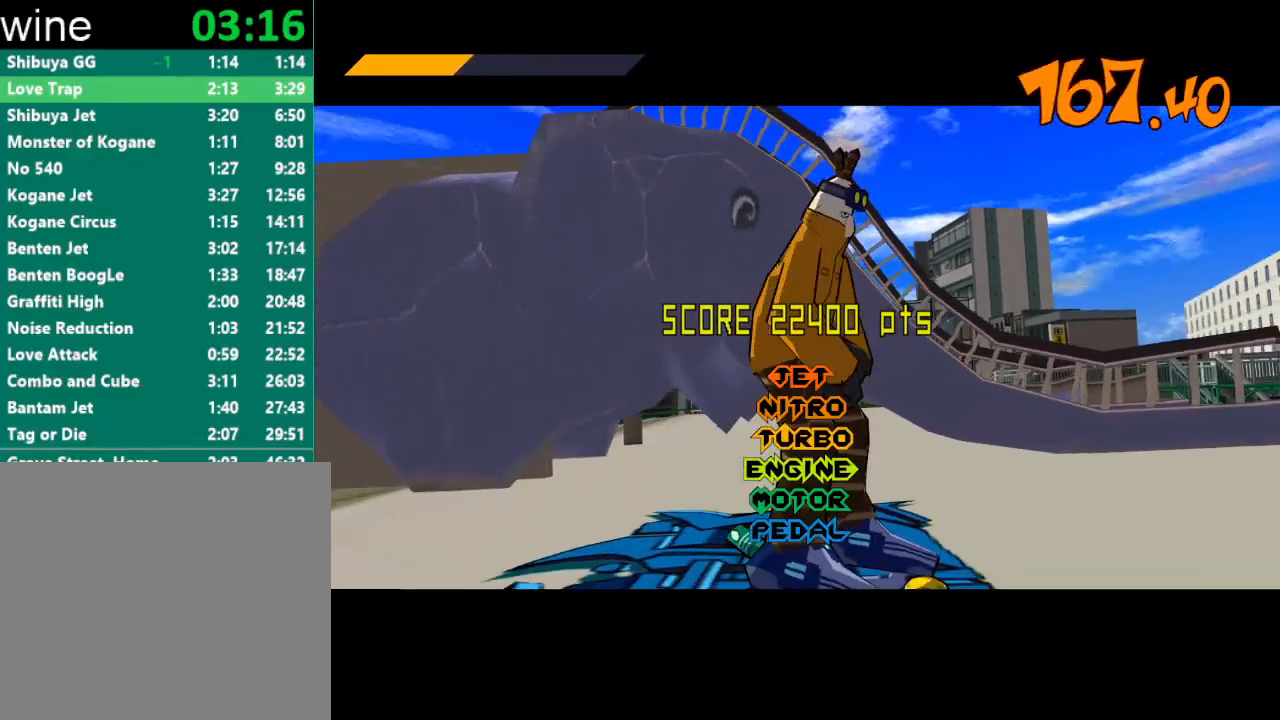
{"buttons": [], "left_stick": "center", "right_stick": "center", "events": []}
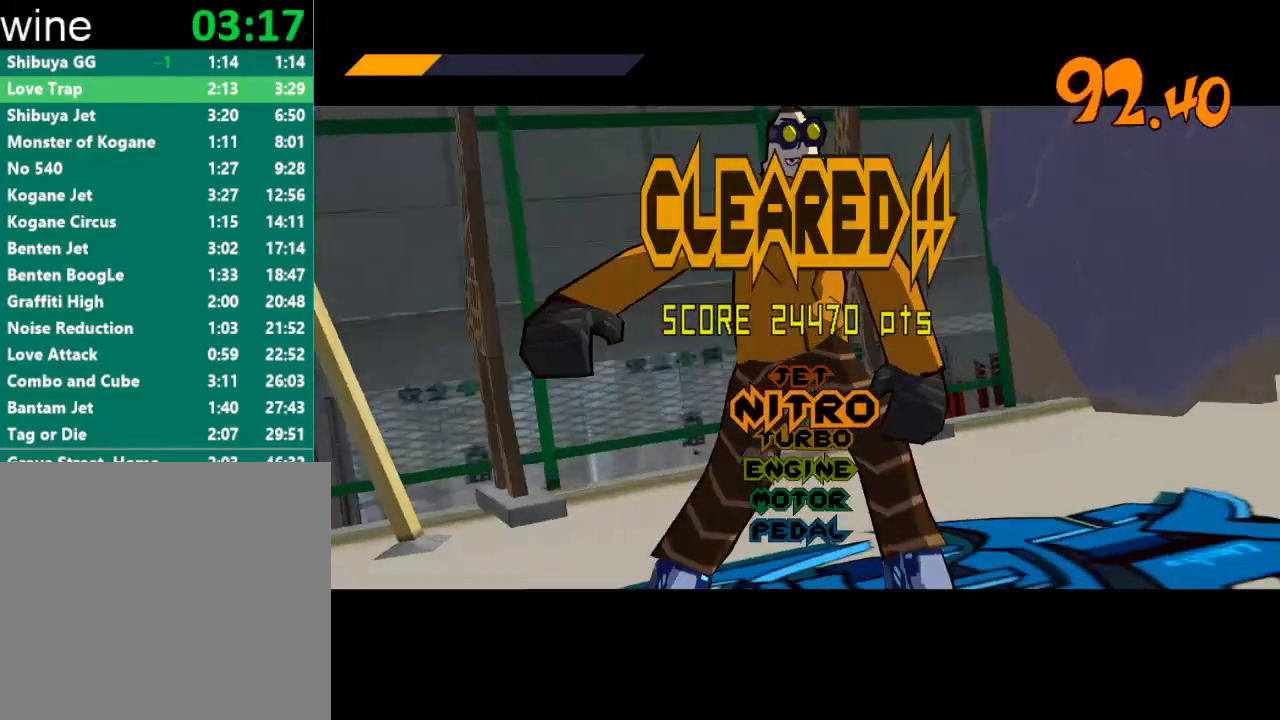
{"buttons": [], "left_stick": "center", "right_stick": "center", "events": [[133, "A", "down"], [233, "A", "up"], [267, "A", "down"], [333, "A", "up"], [400, "A", "down"], [433, "A", "up"]]}
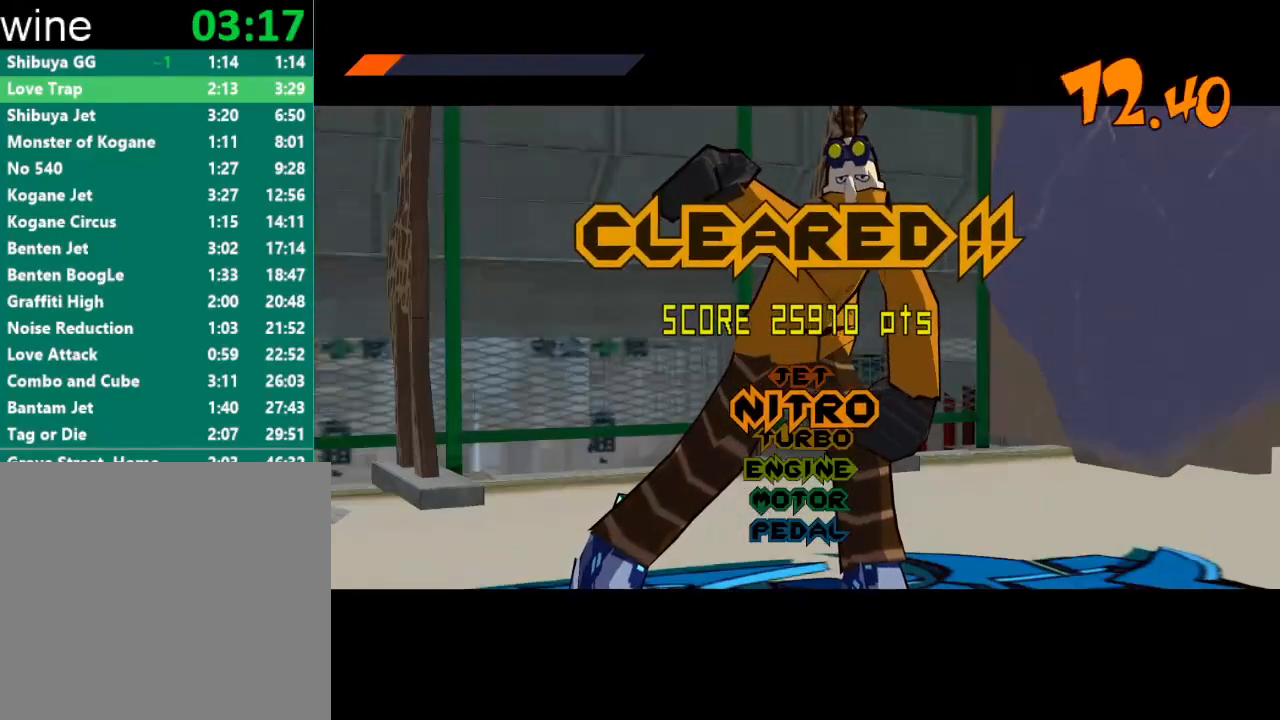
{"buttons": [], "left_stick": "center", "right_stick": "center", "events": [[33, "A", "down"], [100, "A", "up"], [133, "A", "down"], [200, "A", "up"], [267, "A", "down"], [367, "A", "up"], [400, "A", "down"], [467, "A", "up"]]}
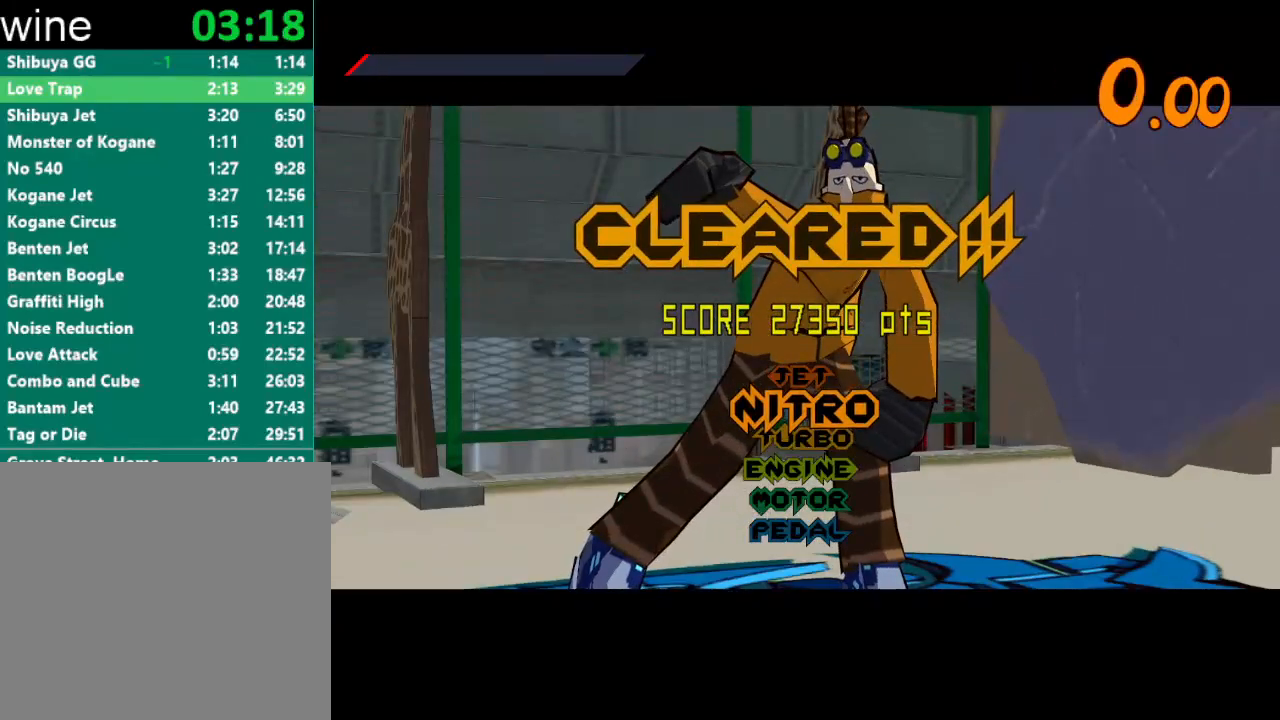
{"buttons": ["A"], "left_stick": "center", "right_stick": "center", "events": [[33, "A", "down"], [67, "A", "up"], [133, "A", "down"], [167, "A", "up"], [233, "A", "down"], [300, "A", "up"], [367, "A", "down"], [433, "A", "up"], [500, "A", "down"]]}
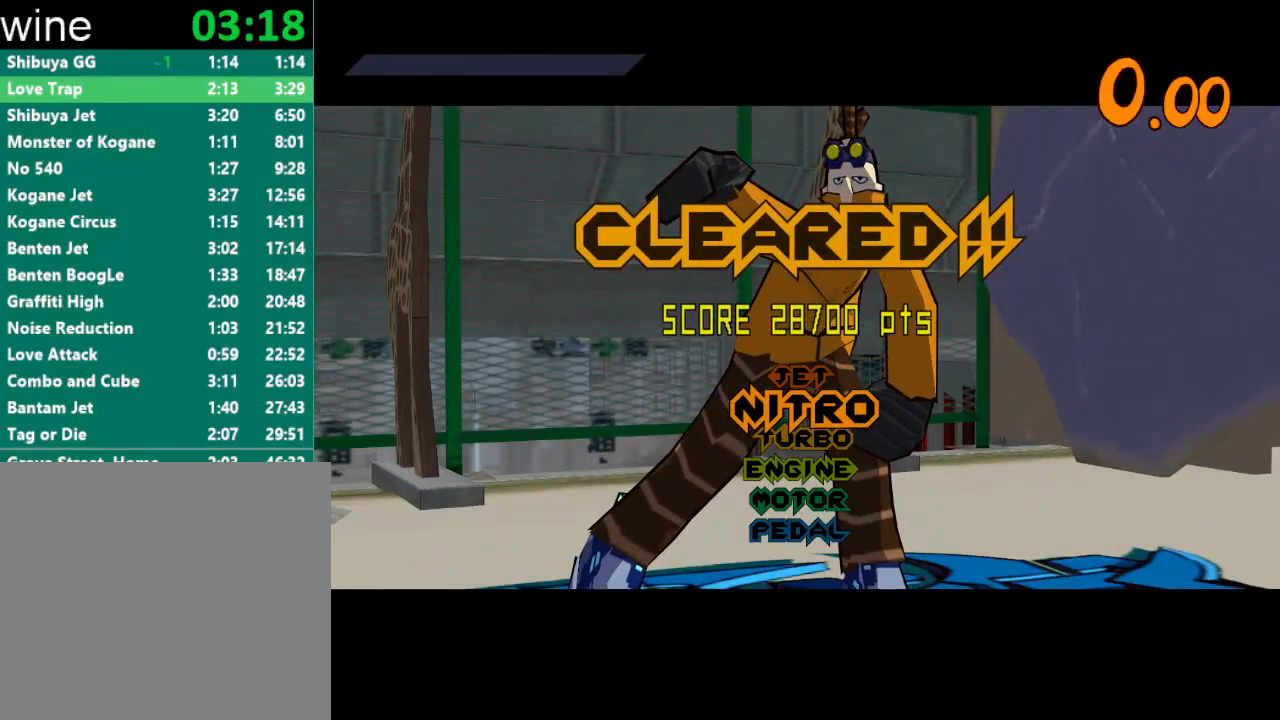
{"buttons": ["A"], "left_stick": "center", "right_stick": "center", "events": [[33, "A", "up"], [100, "A", "down"], [167, "A", "up"], [500, "A", "down"]]}
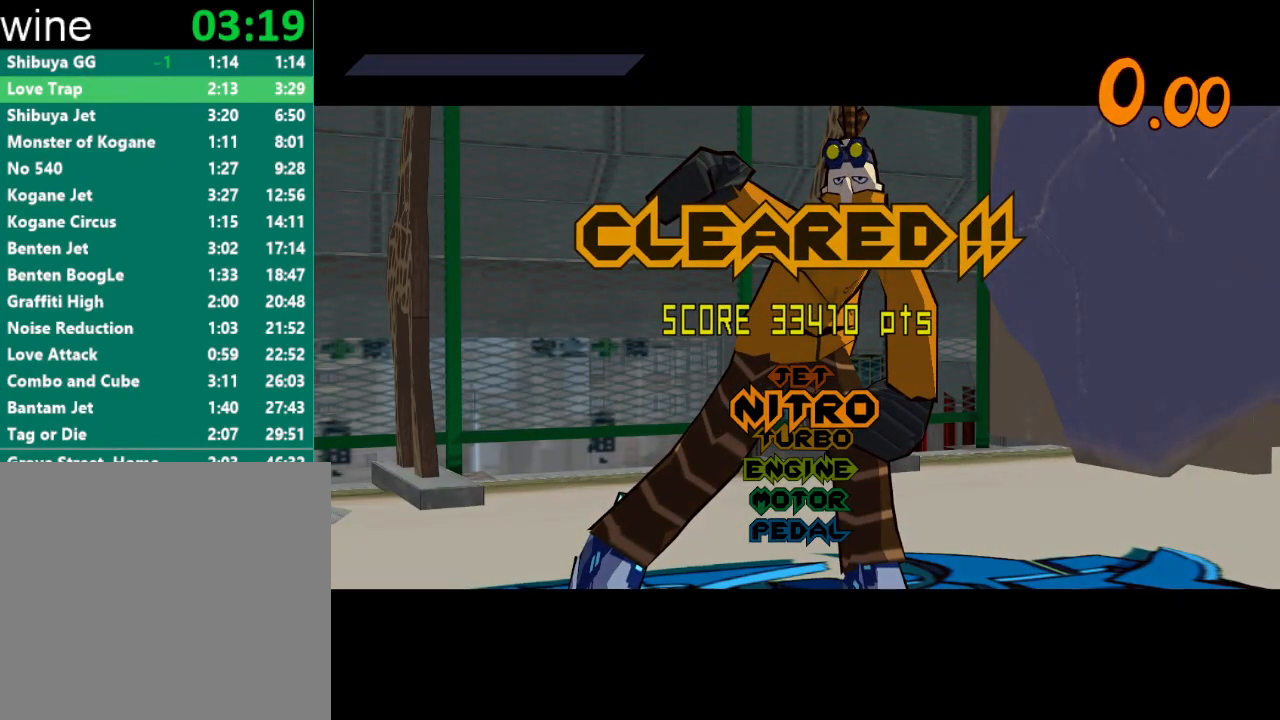
{"buttons": ["A"], "left_stick": "center", "right_stick": "center", "events": [[33, "A", "up"], [100, "A", "down"], [167, "A", "up"], [233, "A", "down"], [267, "A", "up"], [400, "A", "down"], [433, "A", "up"], [467, "A", "down"]]}
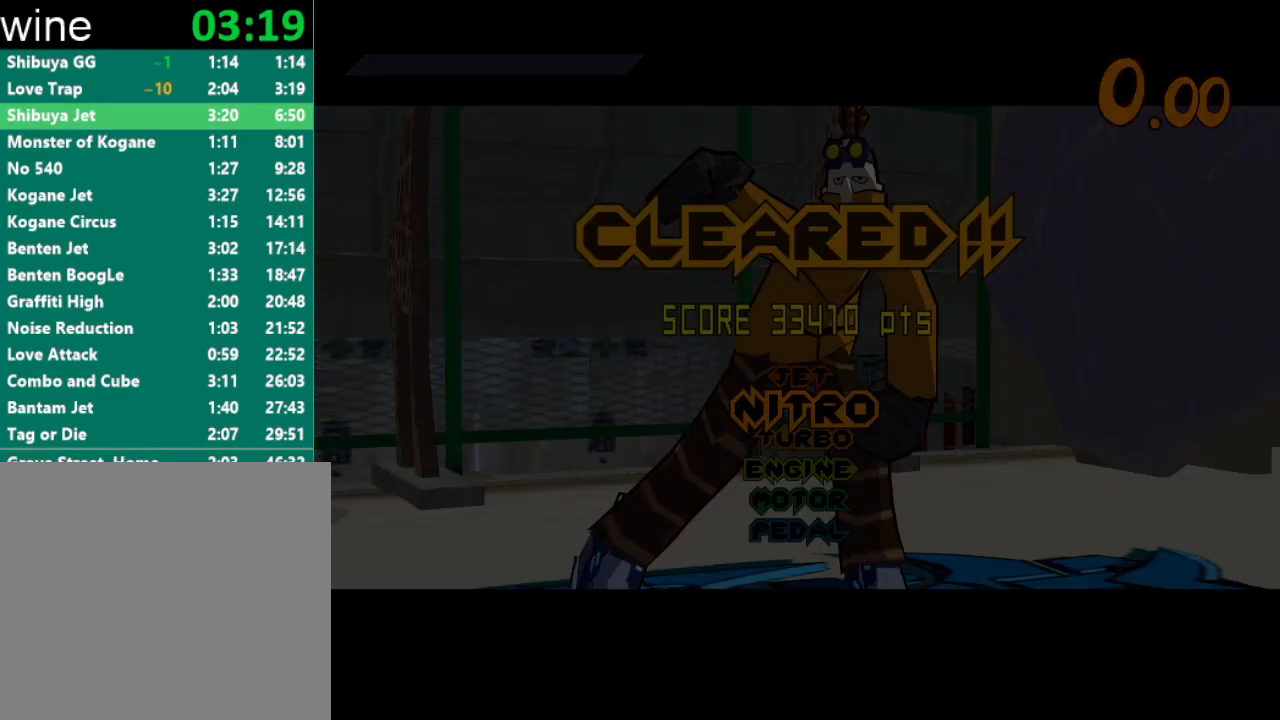
{"buttons": ["A"], "left_stick": "center", "right_stick": "center", "events": [[33, "A", "up"], [167, "A", "down"], [233, "A", "up"], [333, "A", "down"], [400, "A", "up"], [400, "START", "down"], [467, "START", "up"], [500, "A", "down"]]}
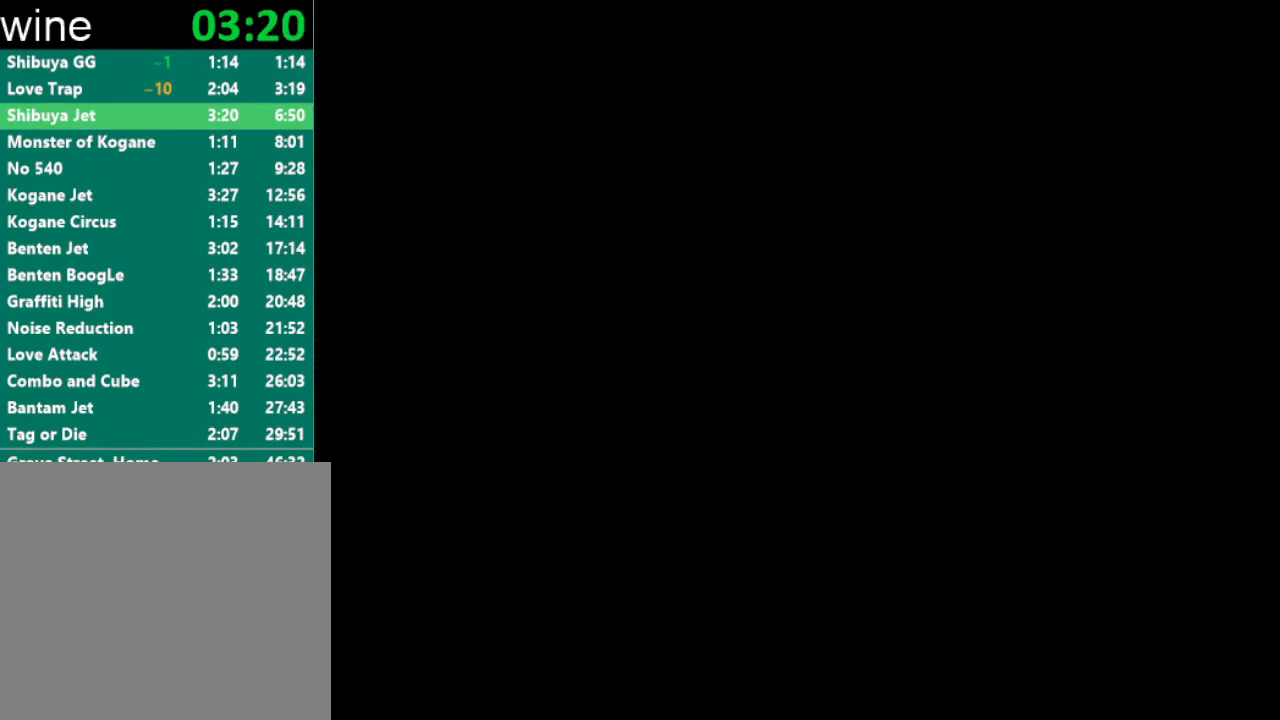
{"buttons": ["A"], "left_stick": "center", "right_stick": "center", "events": [[33, "A", "up"], [33, "START", "down"], [100, "START", "up"], [133, "A", "down"], [167, "A", "up"], [167, "START", "down"], [233, "A", "down"], [233, "START", "up"], [267, "A", "up"], [300, "START", "down"], [333, "START", "up"], [367, "A", "down"], [400, "A", "up"], [400, "START", "down"], [467, "A", "down"], [467, "START", "up"]]}
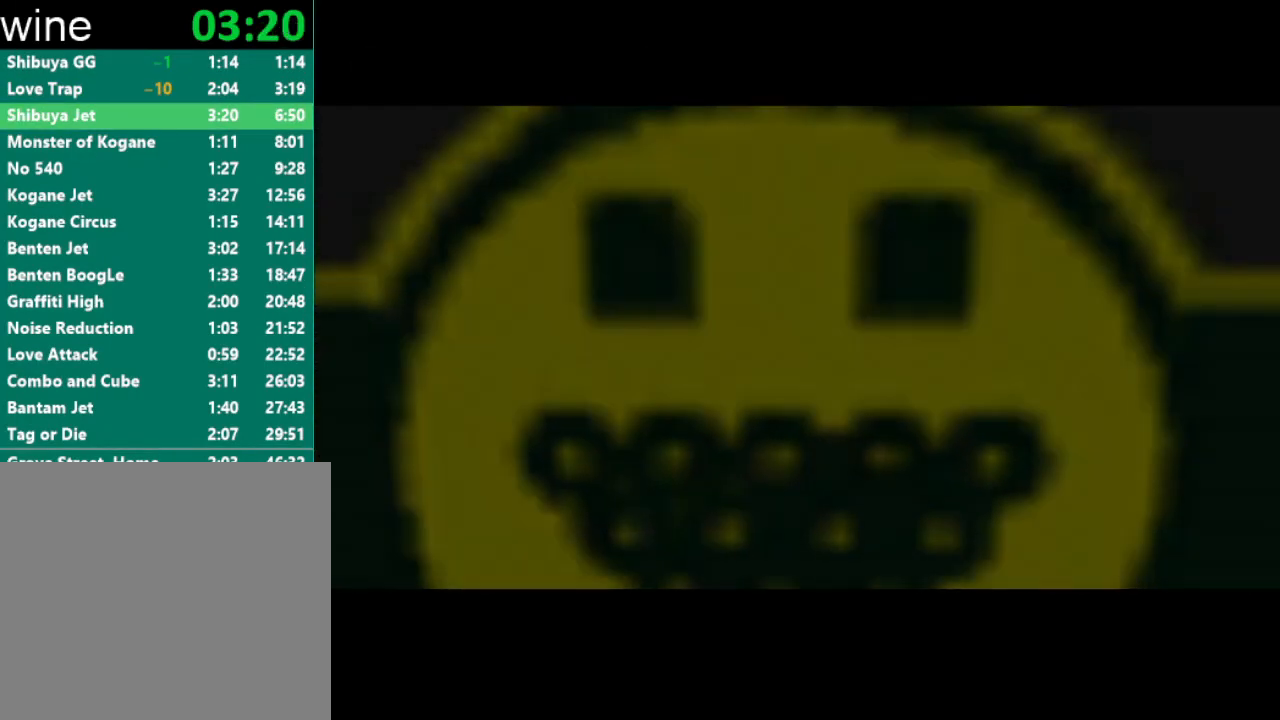
{"buttons": [], "left_stick": "center", "right_stick": "center", "events": [[33, "A", "up"], [33, "START", "down"], [67, "START", "up"], [100, "A", "down"], [133, "A", "up"], [167, "START", "down"], [200, "START", "up"], [300, "START", "down"], [333, "A", "down"], [333, "START", "up"], [367, "A", "up"], [400, "START", "down"], [433, "A", "down"], [467, "A", "up"], [467, "START", "up"]]}
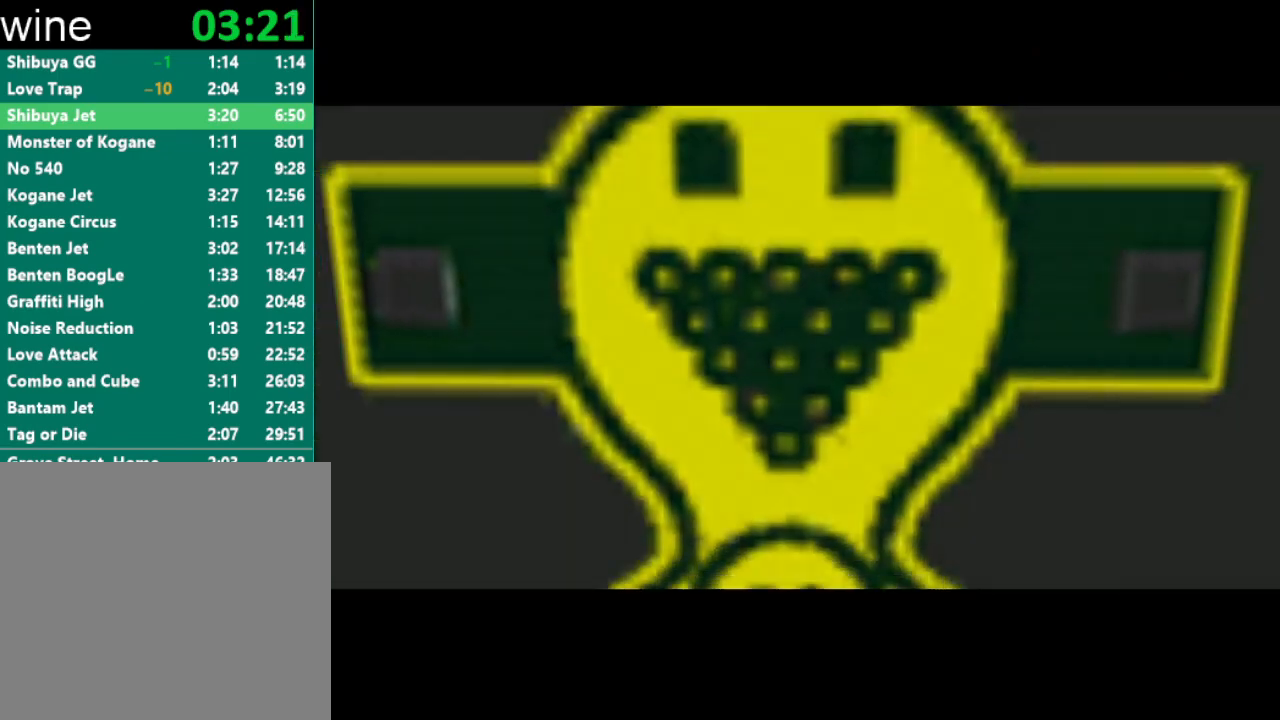
{"buttons": ["A", "START"], "left_stick": "center", "right_stick": "center", "events": [[33, "START", "down"], [67, "A", "down"], [67, "START", "up"], [100, "A", "up"], [133, "START", "down"], [167, "A", "down"], [200, "A", "up"], [233, "START", "up"], [367, "START", "down"], [433, "START", "up"], [500, "A", "down"], [500, "START", "down"]]}
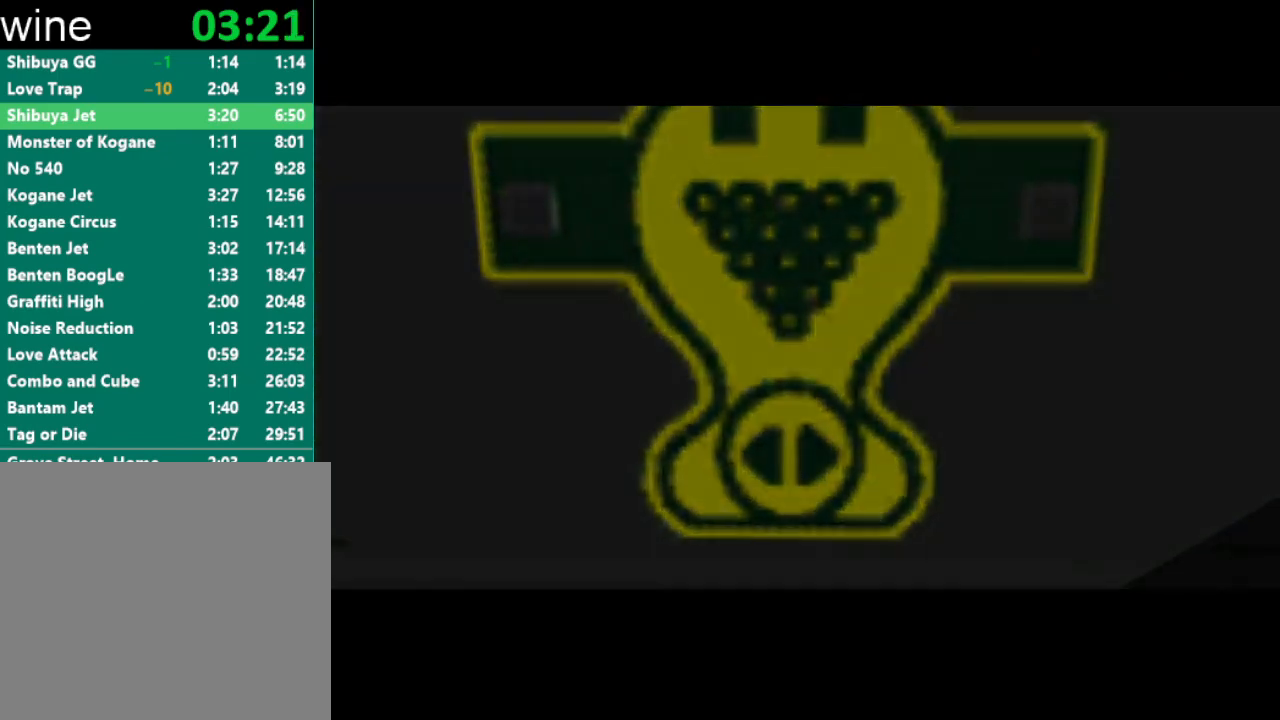
{"buttons": [], "left_stick": "center", "right_stick": "center", "events": [[33, "A", "up"], [67, "START", "up"]]}
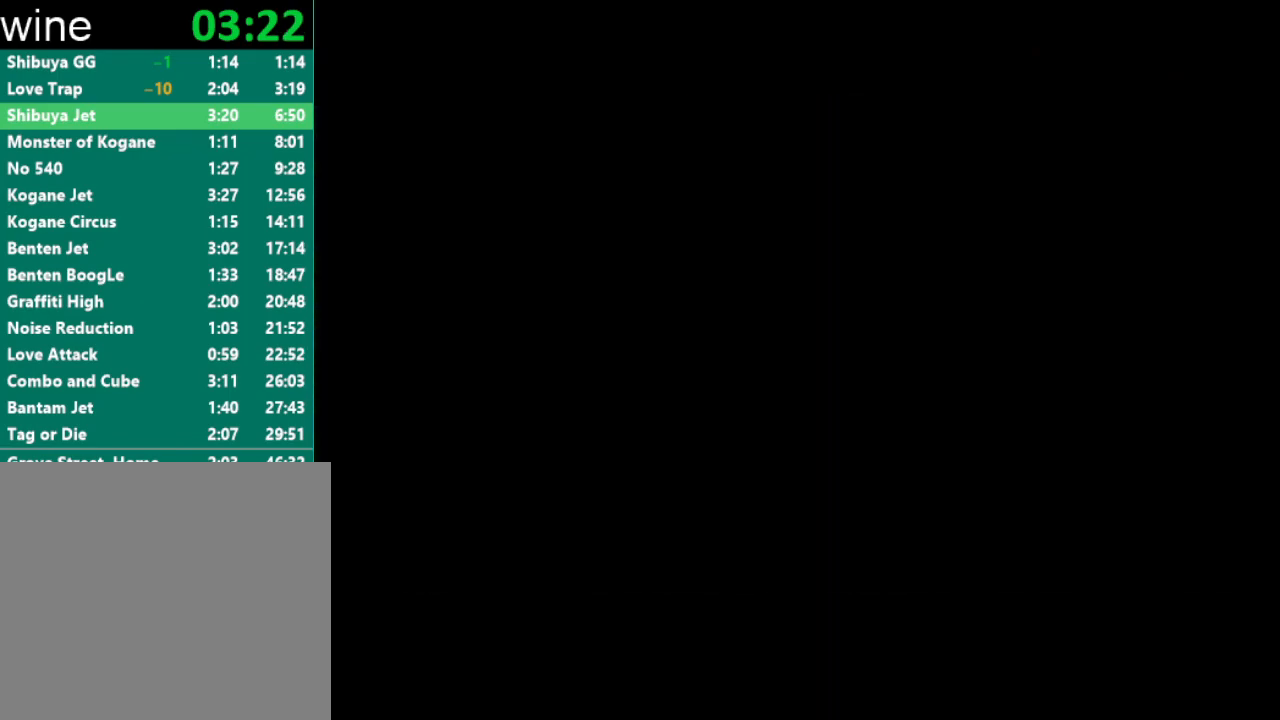
{"buttons": [], "left_stick": "center", "right_stick": "center", "events": []}
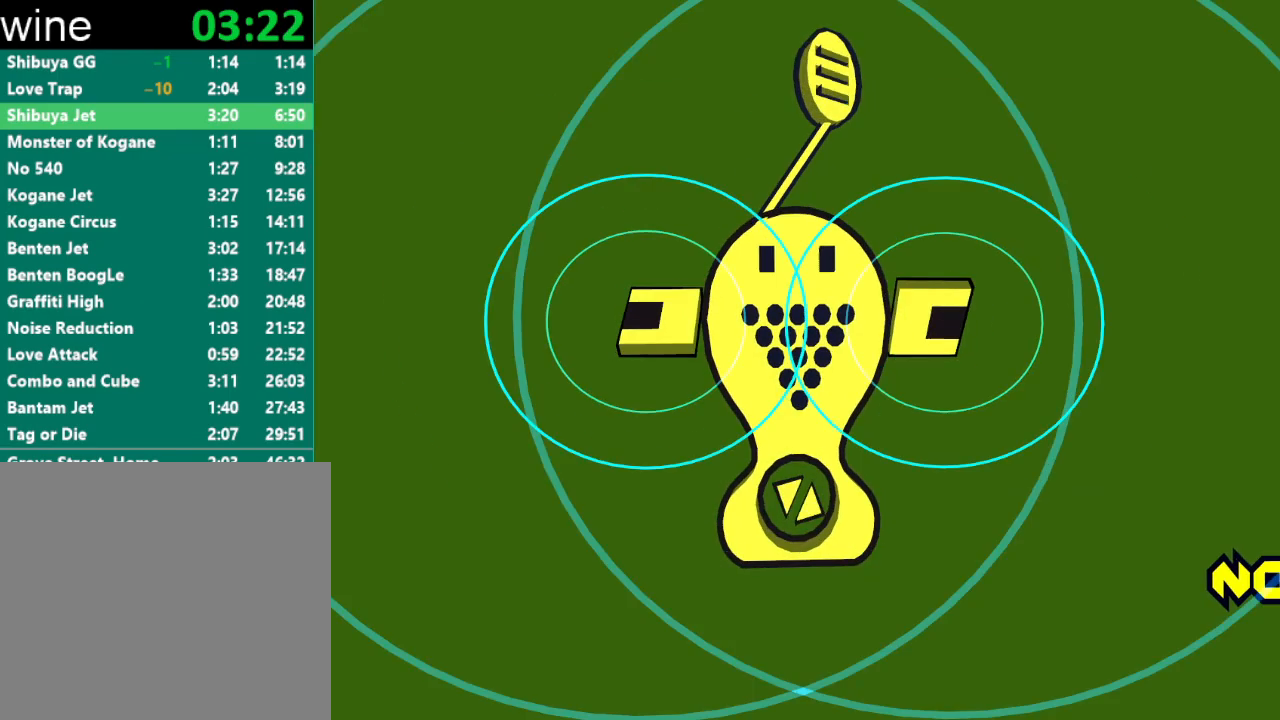
{"buttons": [], "left_stick": "center", "right_stick": "center", "events": [[333, "SELECT", "down"], [400, "SELECT", "up"], [433, "A", "down"], [500, "A", "up"]]}
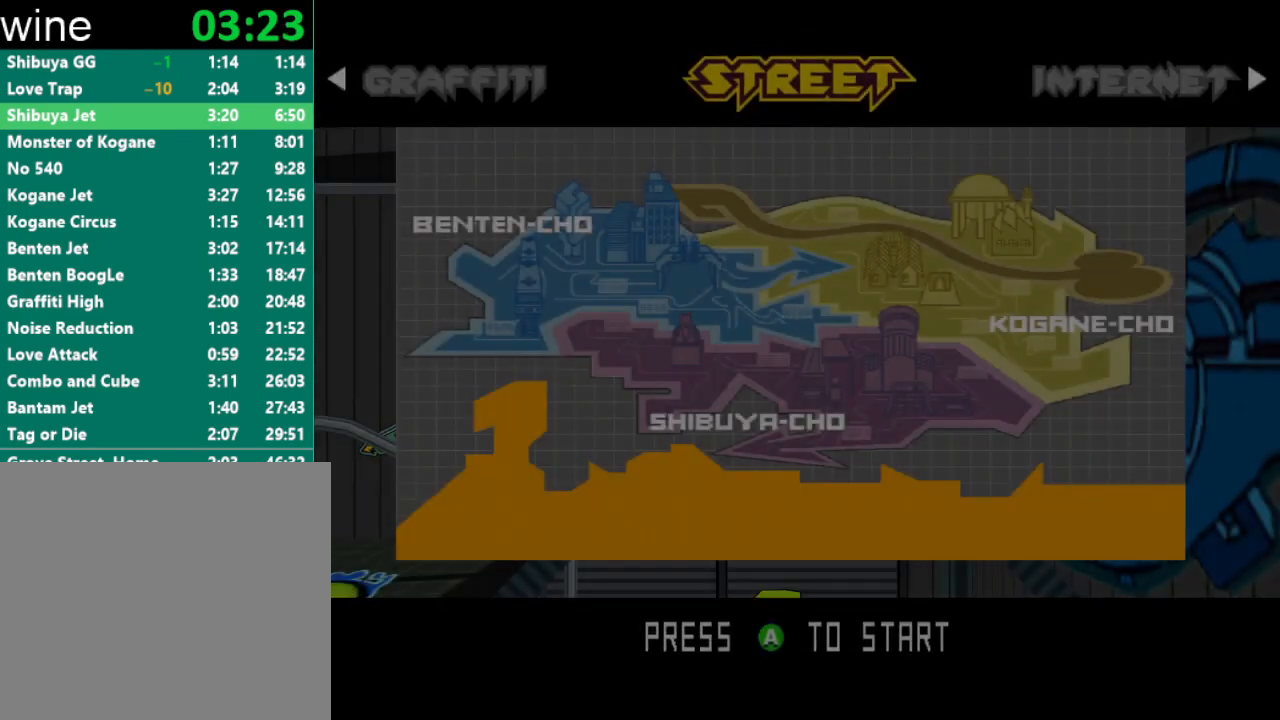
{"buttons": [], "left_stick": "center", "right_stick": "center", "events": [[100, "A", "down"], [167, "A", "up"], [233, "A", "down"], [267, "A", "up"], [333, "A", "down"], [400, "A", "up"], [467, "A", "down"], [500, "A", "up"]]}
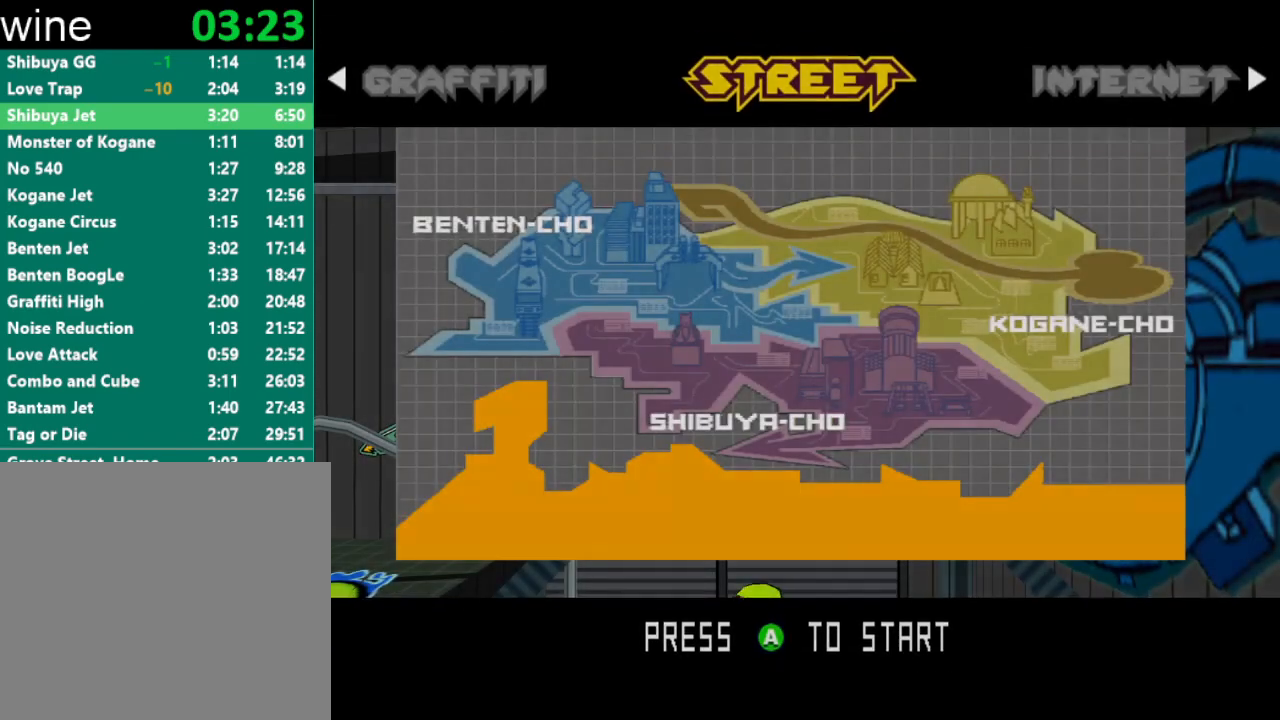
{"buttons": [], "left_stick": "center", "right_stick": "center", "events": [[67, "A", "down"], [133, "A", "up"]]}
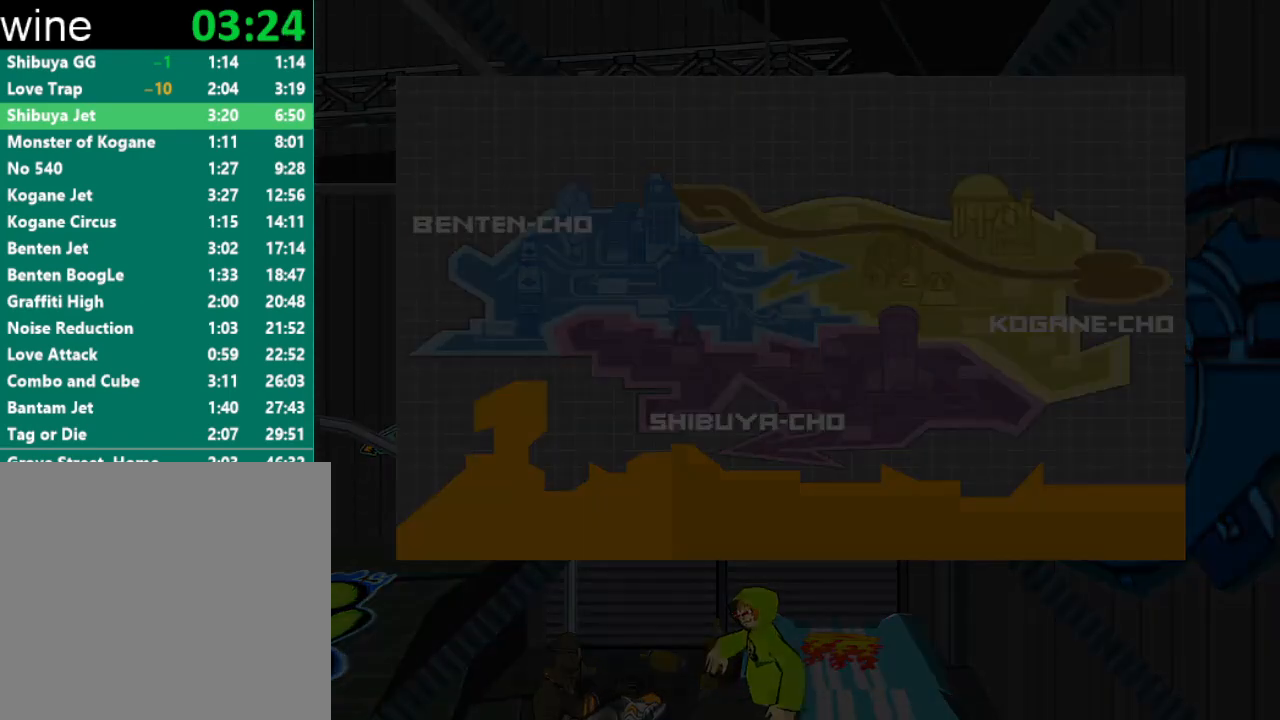
{"buttons": [], "left_stick": "down", "right_stick": "center", "events": [[167, "left_stick", "down"], [267, "left_stick", "center"], [333, "left_stick", "down"]]}
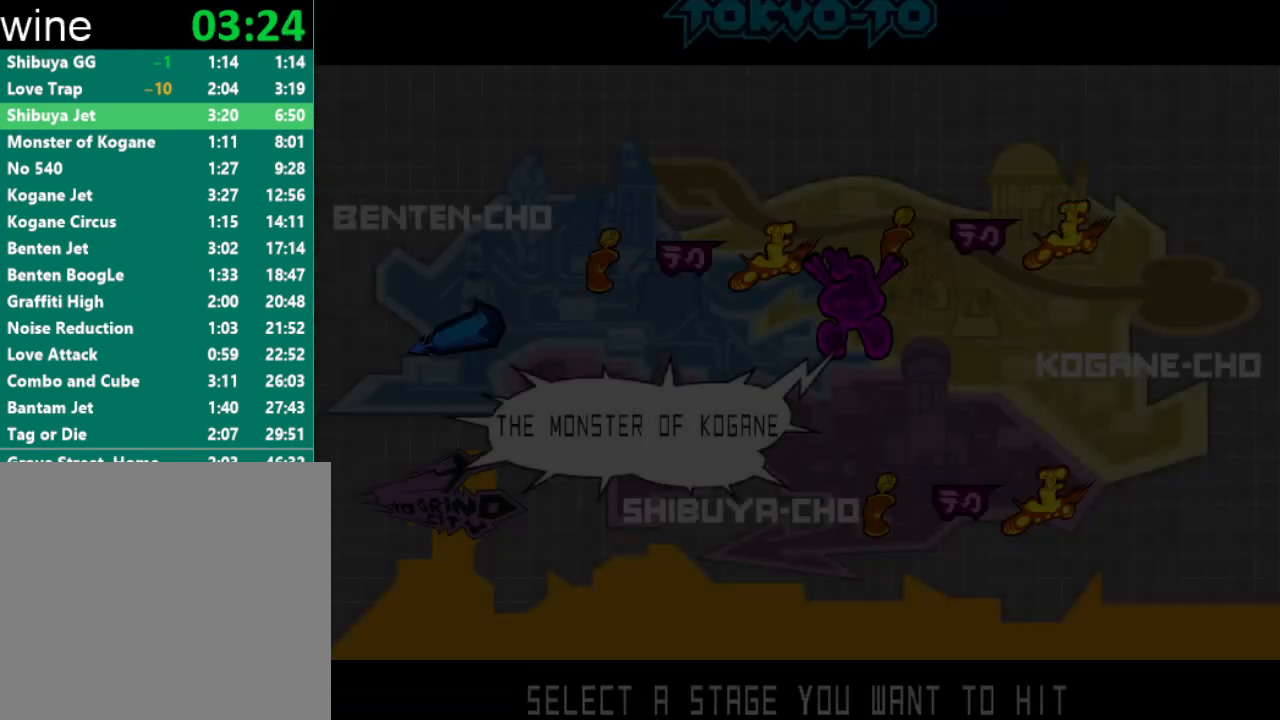
{"buttons": [], "left_stick": "center", "right_stick": "center", "events": [[267, "left_stick", "center"]]}
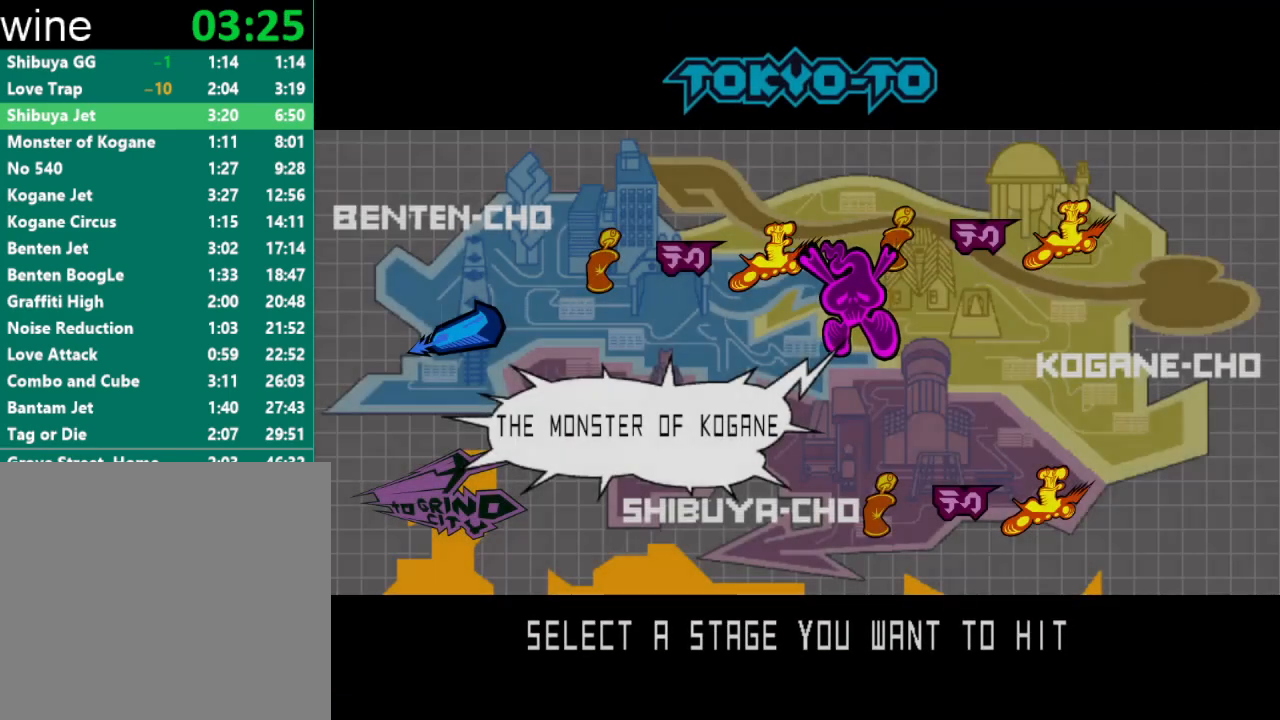
{"buttons": ["A"], "left_stick": "center", "right_stick": "center", "events": [[267, "left_stick", "down"], [400, "left_stick", "center"], [433, "A", "down"]]}
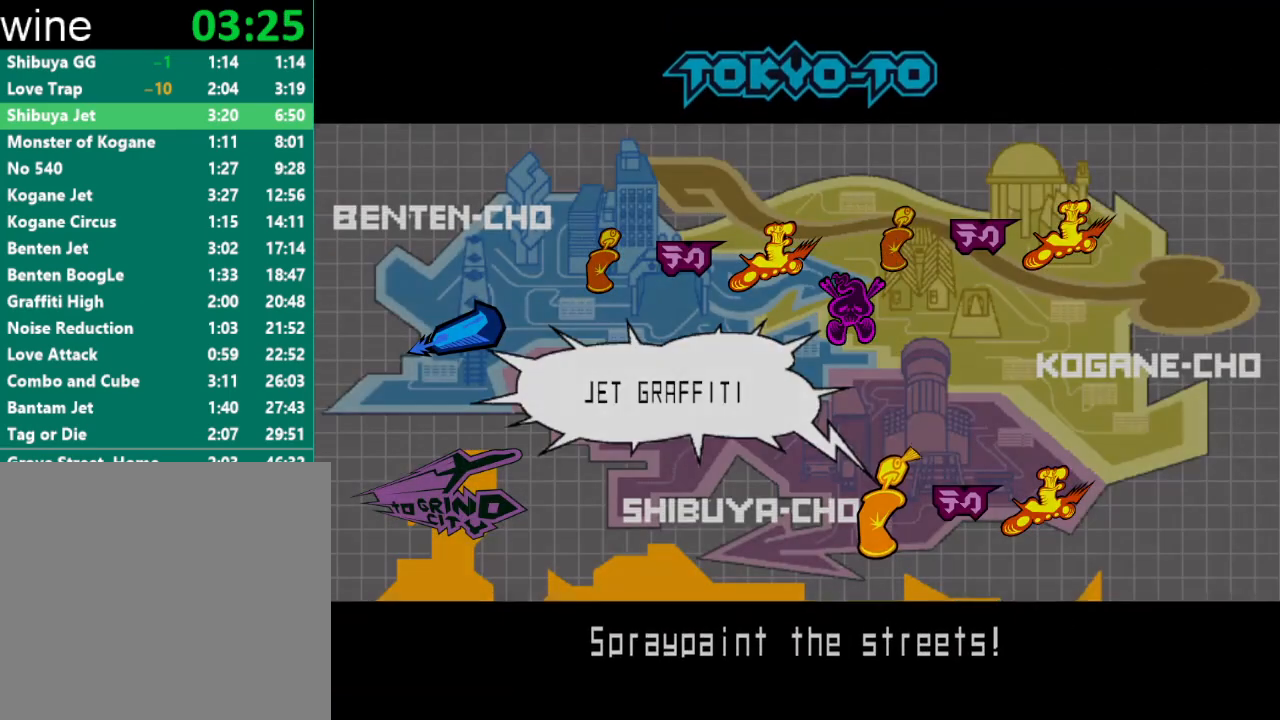
{"buttons": [], "left_stick": "center", "right_stick": "center", "events": [[33, "A", "up"], [333, "A", "down"], [433, "A", "up"]]}
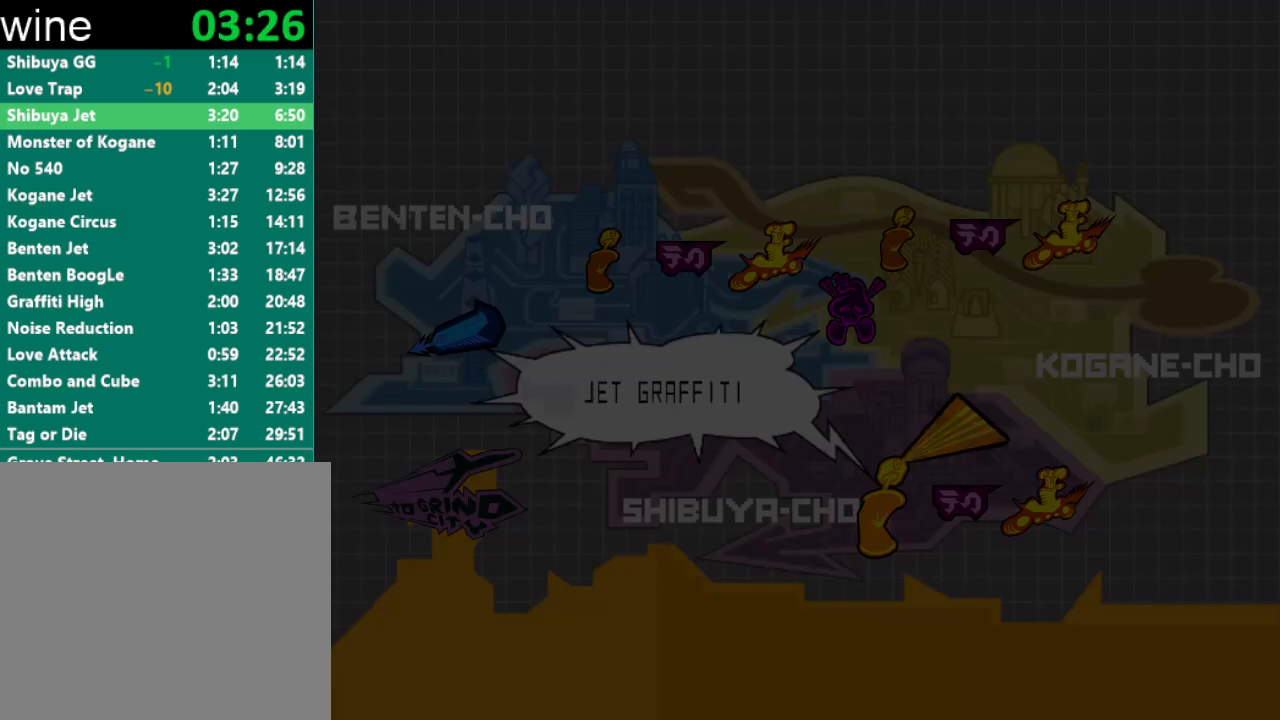
{"buttons": ["A"], "left_stick": "center", "right_stick": "center", "events": [[200, "A", "down"], [233, "A", "up"], [333, "A", "down"], [367, "A", "up"], [467, "A", "down"]]}
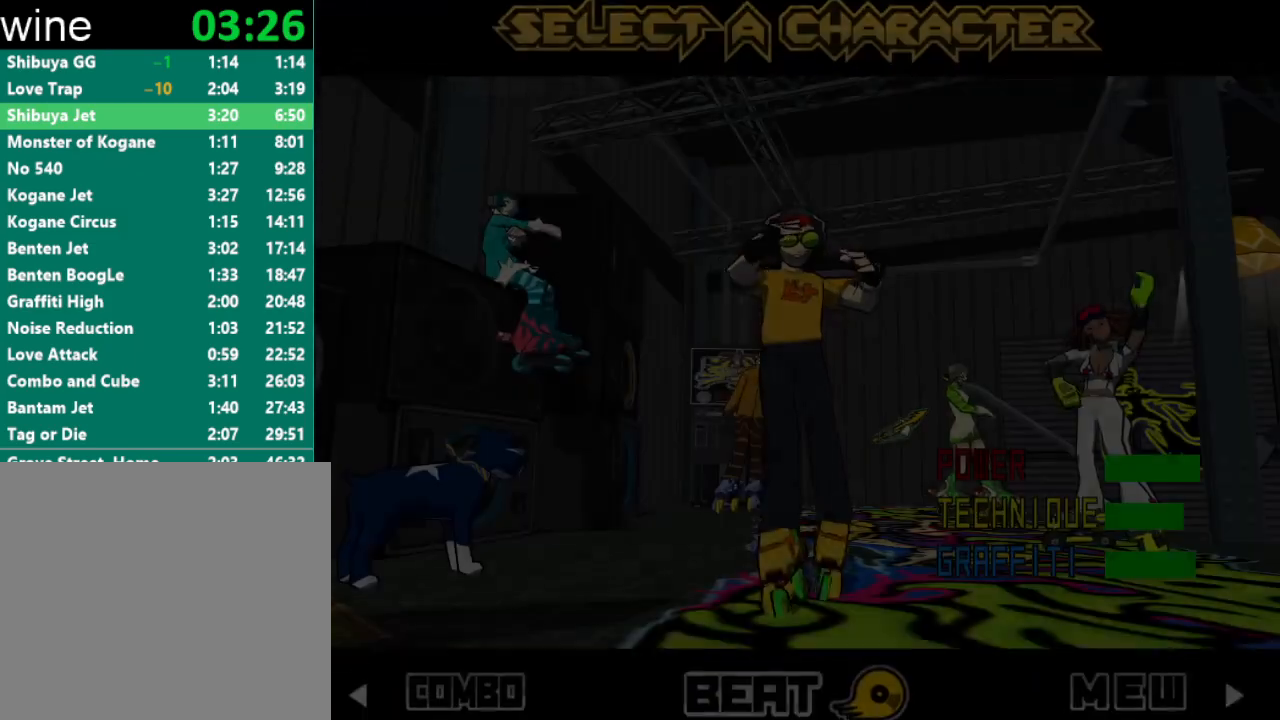
{"buttons": ["A"], "left_stick": "center", "right_stick": "center", "events": [[33, "A", "up"], [133, "A", "down"], [167, "A", "up"], [233, "A", "down"], [267, "A", "up"], [367, "A", "down"], [433, "A", "up"], [467, "A", "down"]]}
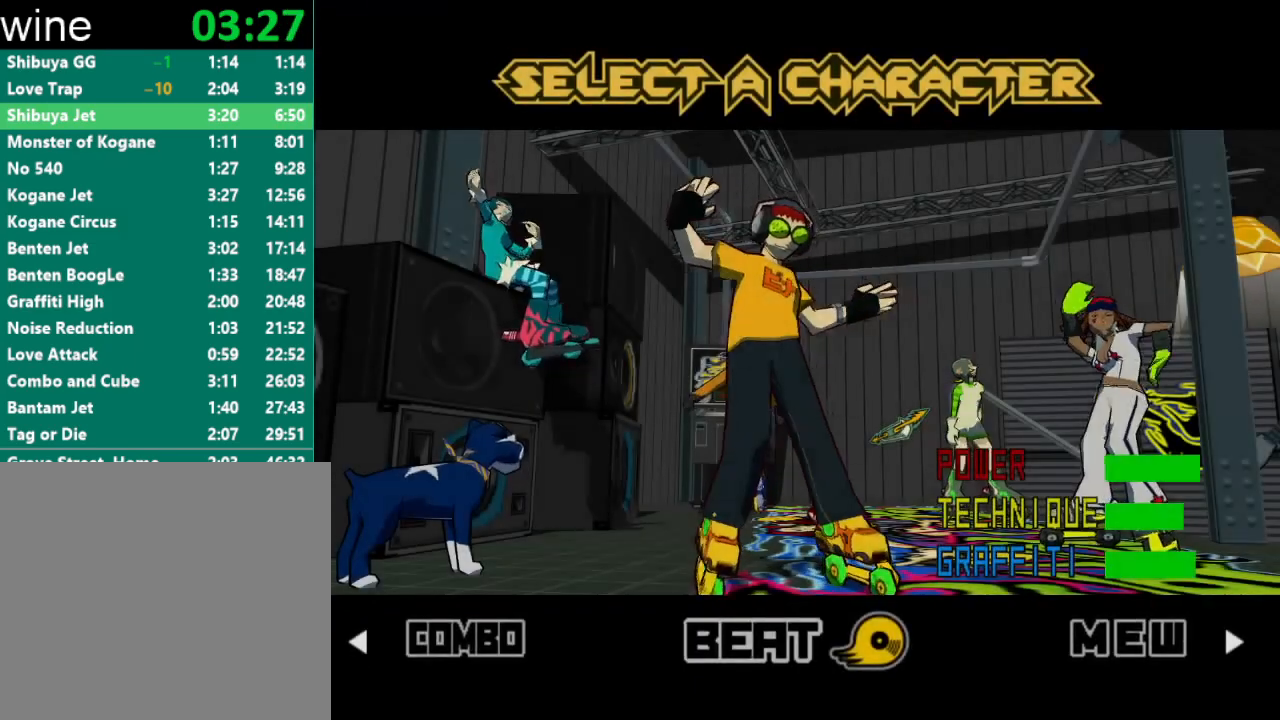
{"buttons": [], "left_stick": "center", "right_stick": "center", "events": [[33, "A", "up"], [100, "A", "down"], [167, "A", "up"], [233, "A", "down"], [267, "A", "up"], [333, "A", "down"], [367, "A", "up"]]}